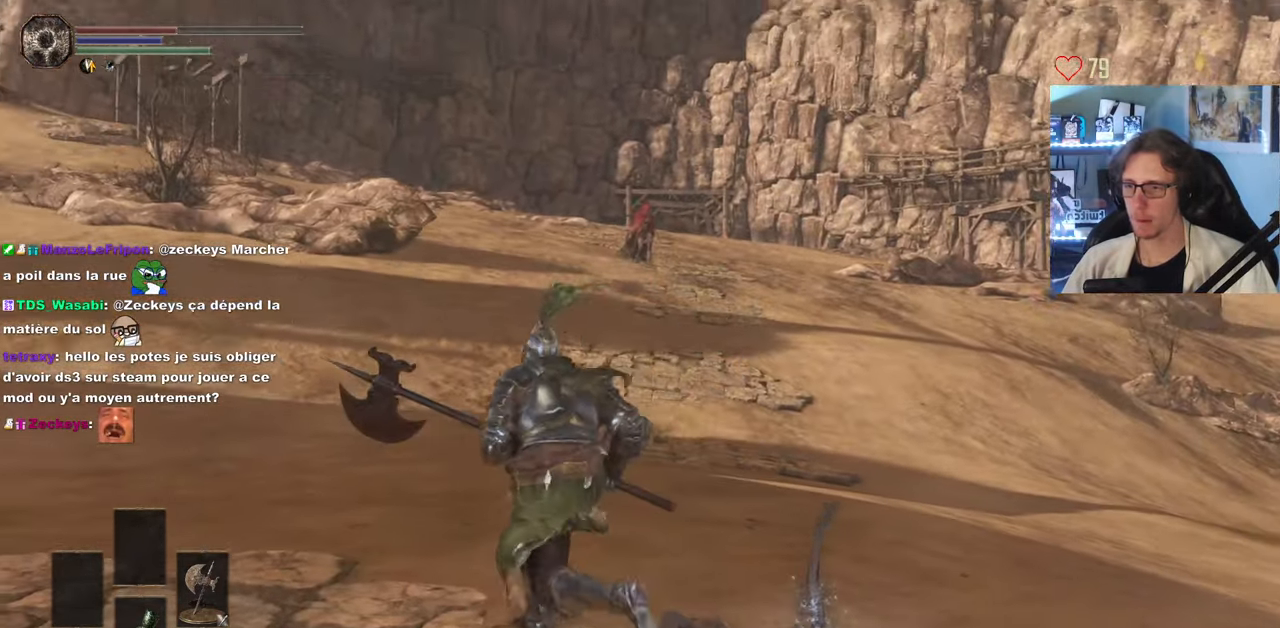
Gameplay with keyboard and mouse; each line is a JSON object with the keys and mouse buttons held at the frame after it. "events" lists presses ("down") and releases ("up") of "0", "1", "2", "3", "4", "a", "alt", "ctrl", "d", "down", "e", "f", "g", "left", "q", "r", "return", "right", "s", "shift", "space", "tab", "up", "z", "mouse_left", "mouse_wheel", "mouse_right", "mouse_mb4" and "mouse_mb5" between this image and that frame as [ms after this image, input, new state], when the widget could be followed in between. "mouse_left", "mouse_wheel", "mouse_right", "mouse_mb4", "mouse_mb5" = the "left", "wheel", "right", "mb4", "mb5" buttons of the "mouse" list. No other keys are recorded. "wheel" means that the mouse wheel is clicked or scrolled. Not read: mouse_move.
{"keys": ["q", "z"], "mouse": [], "events": []}
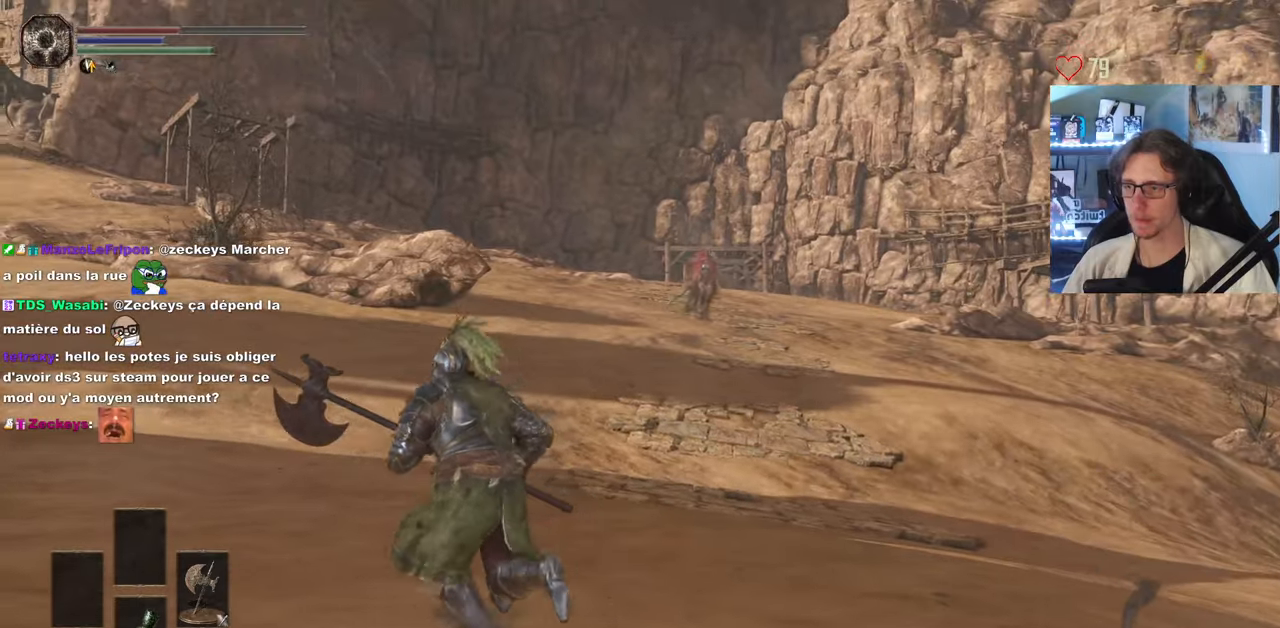
{"keys": [], "mouse": [], "events": [[67, "q", "up"], [67, "z", "up"]]}
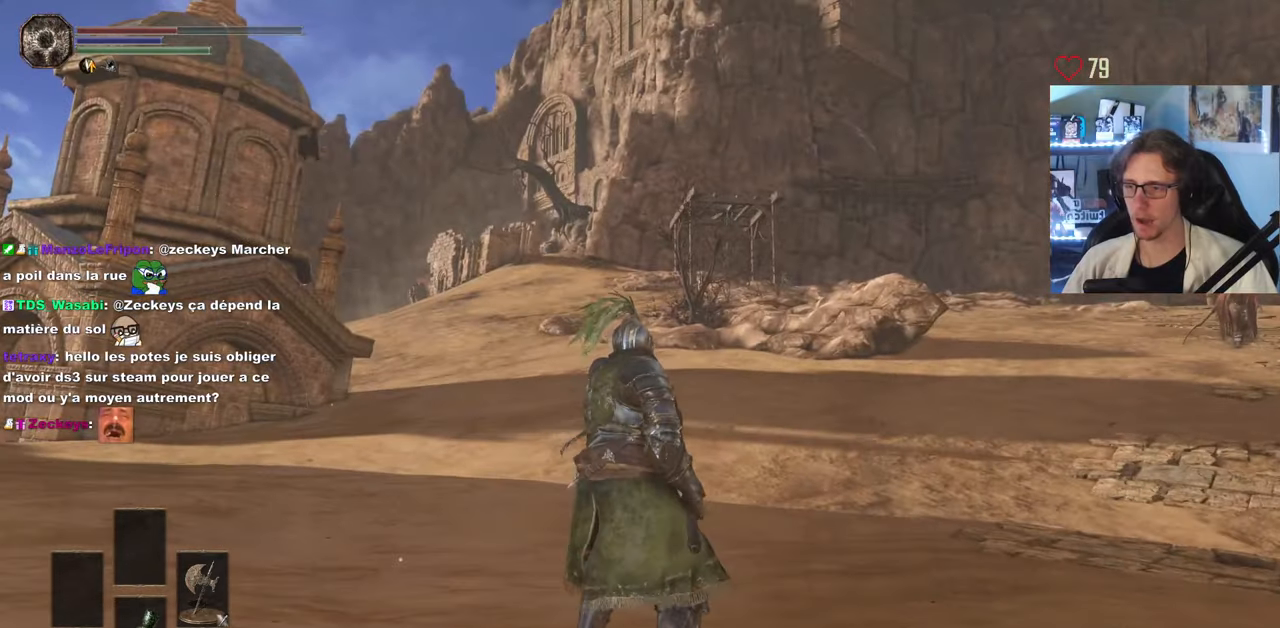
{"keys": ["q", "z"], "mouse": [], "events": [[50, "q", "down"], [50, "z", "down"]]}
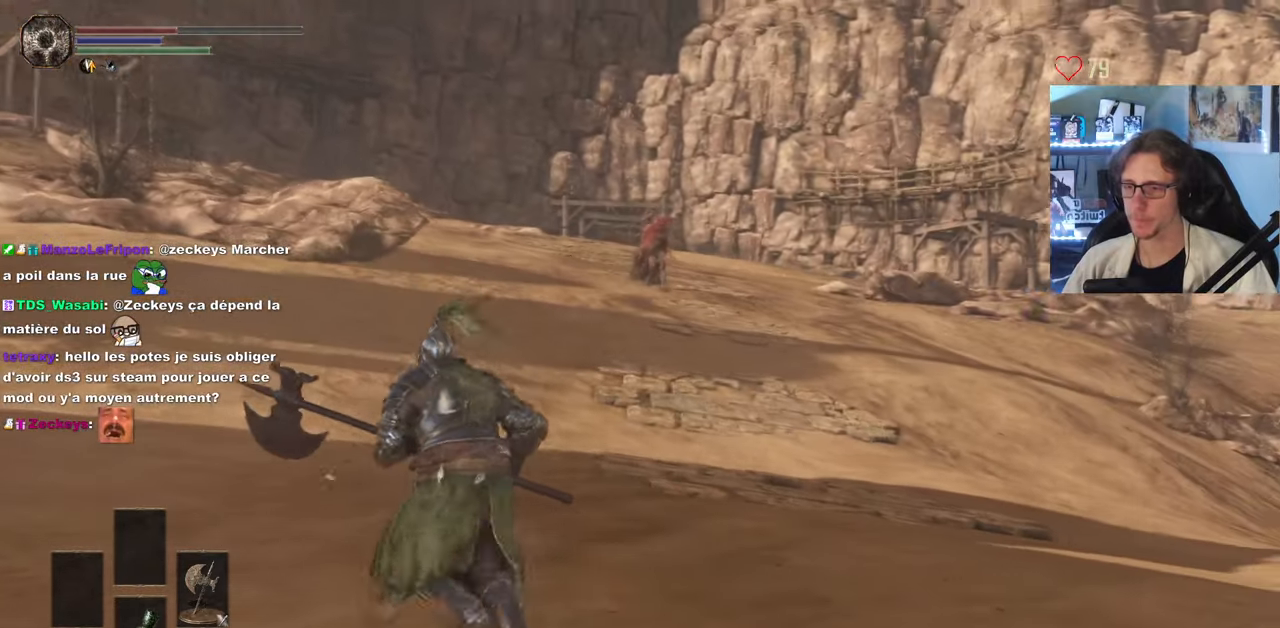
{"keys": ["q", "z"], "mouse": [], "events": []}
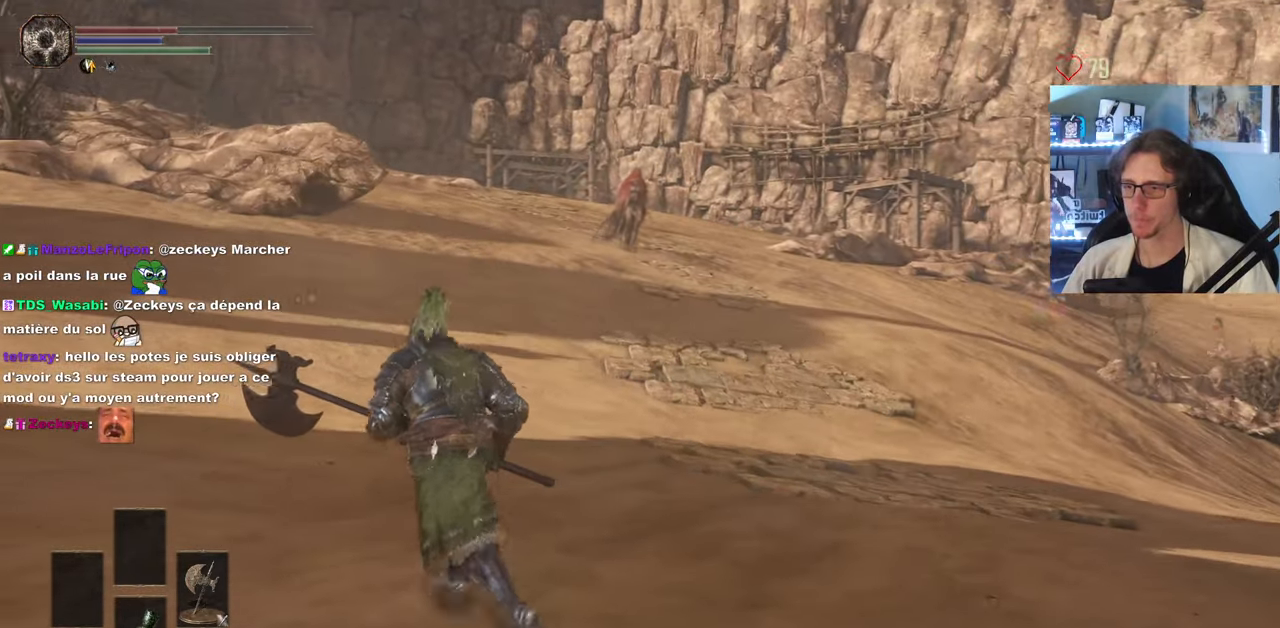
{"keys": ["q", "z"], "mouse": [], "events": [[33, "q", "up"], [67, "z", "up"], [450, "q", "down"], [450, "z", "down"]]}
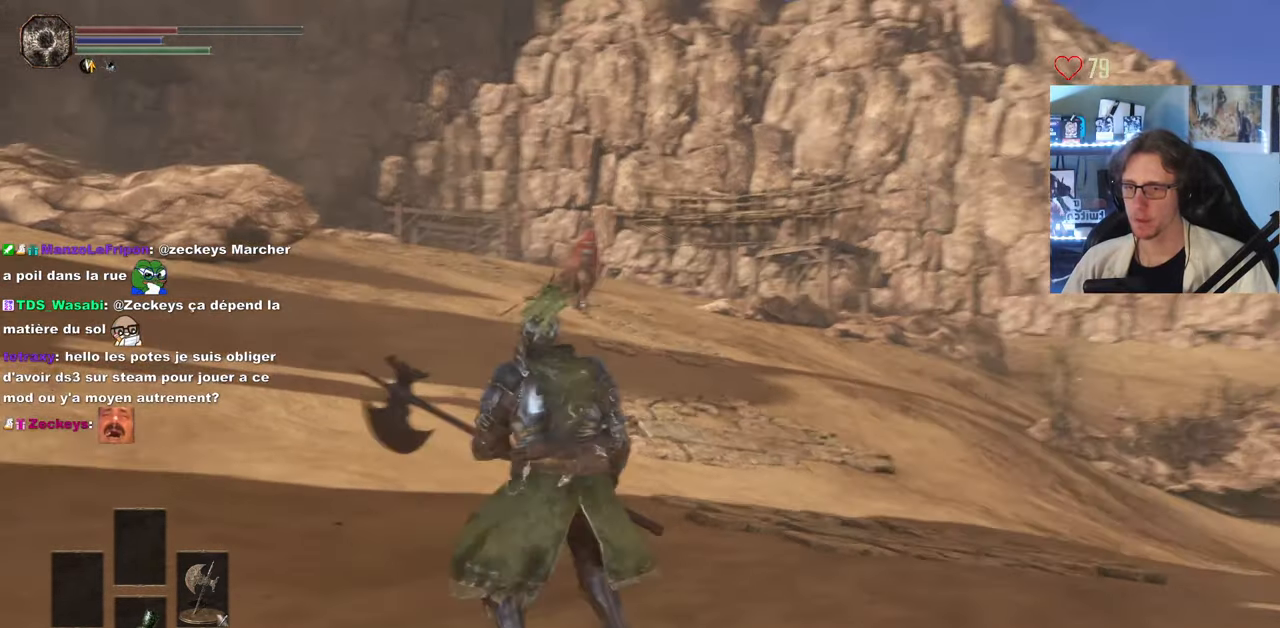
{"keys": [], "mouse": [], "events": [[317, "z", "up"], [467, "q", "up"]]}
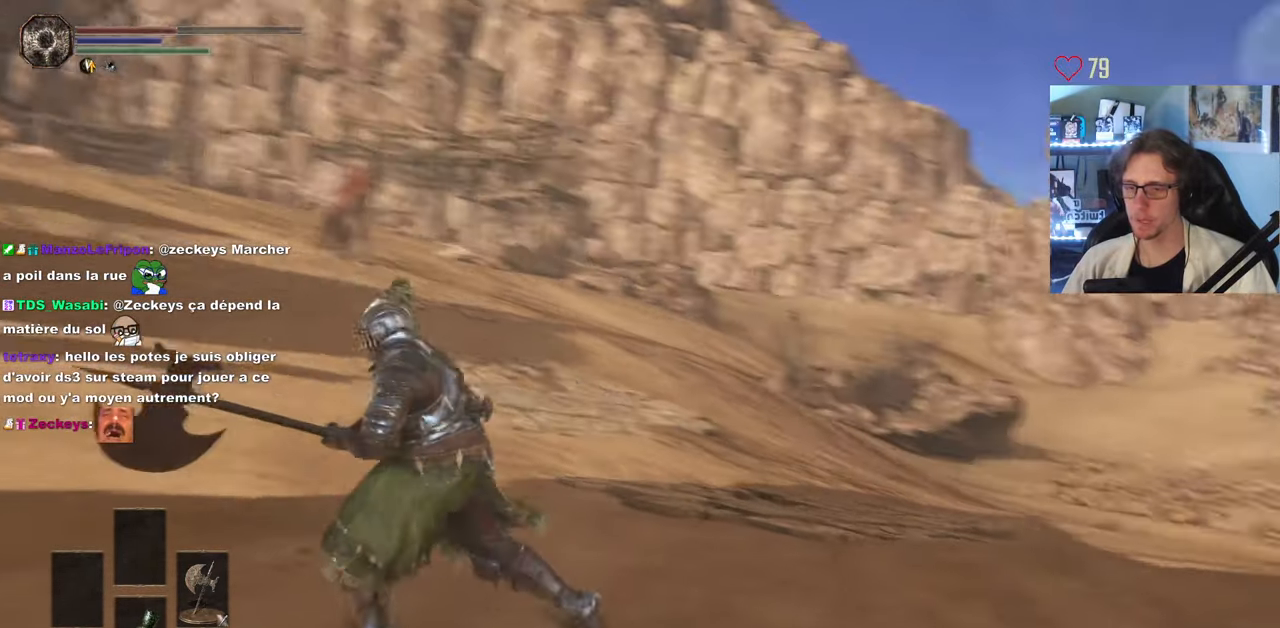
{"keys": ["q", "z"], "mouse": [], "events": [[433, "q", "down"], [483, "z", "down"]]}
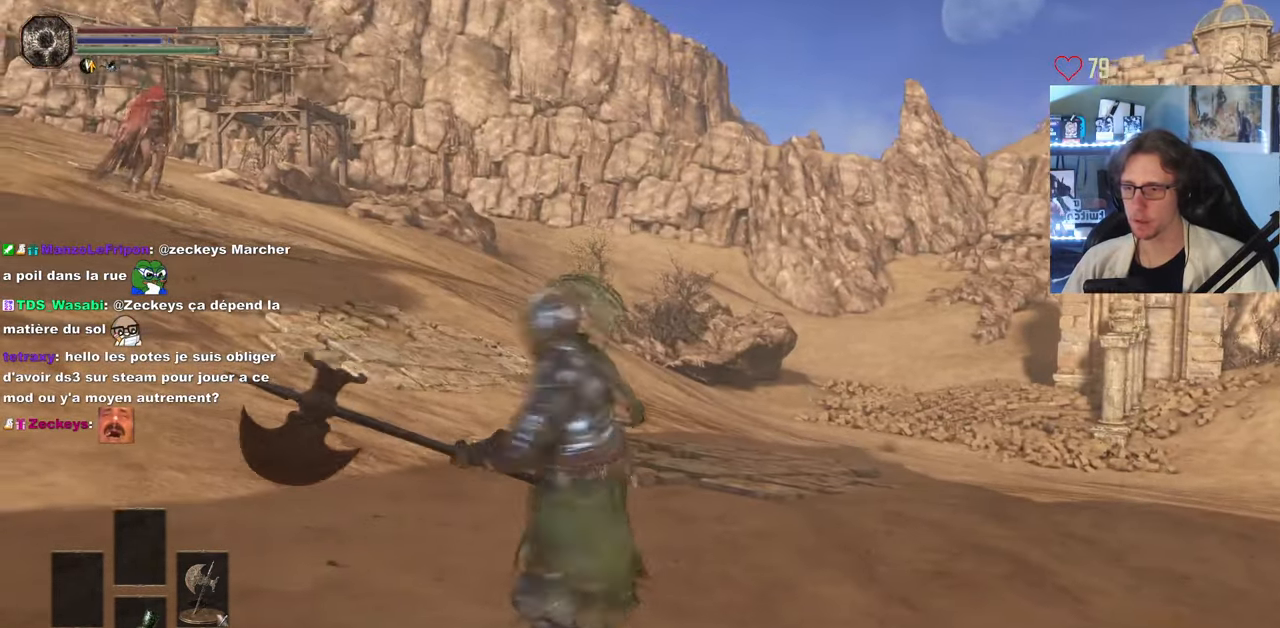
{"keys": ["q"], "mouse": [], "events": [[500, "z", "up"]]}
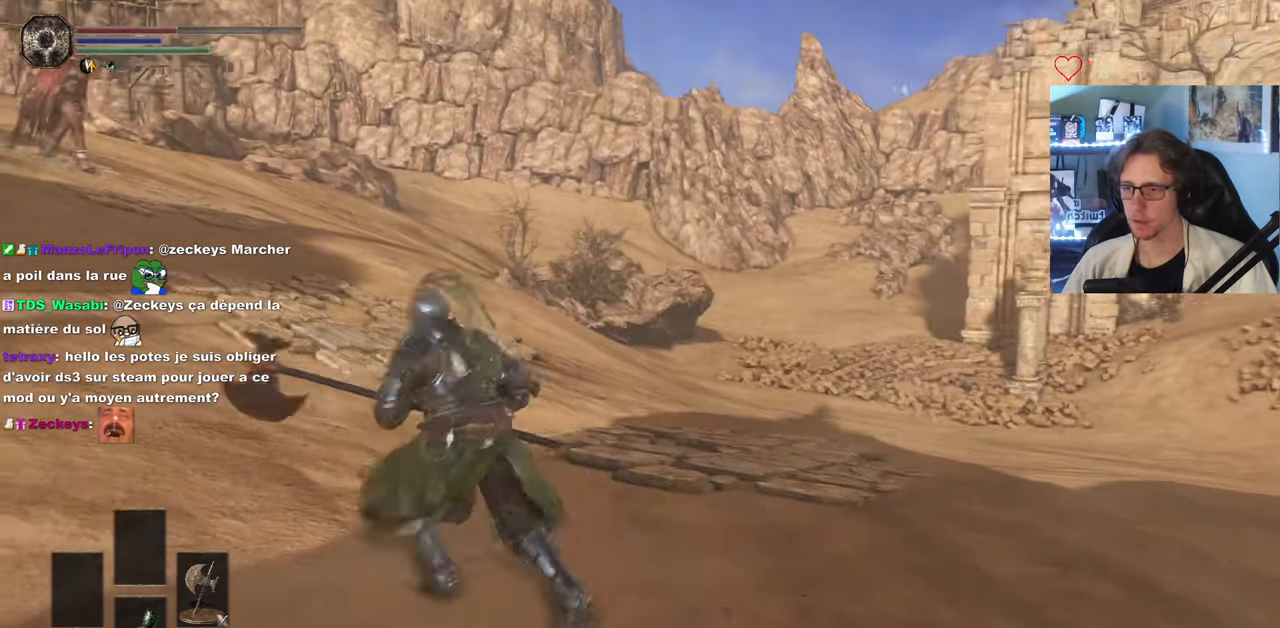
{"keys": ["q"], "mouse": [], "events": []}
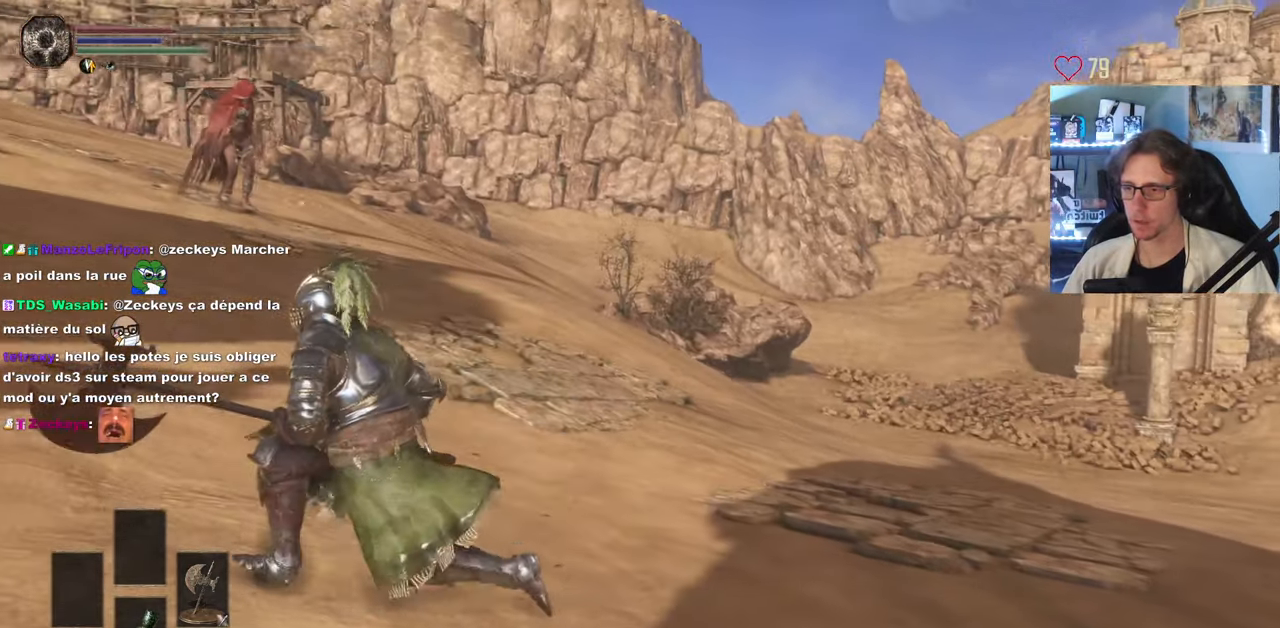
{"keys": [], "mouse": [], "events": [[150, "q", "up"]]}
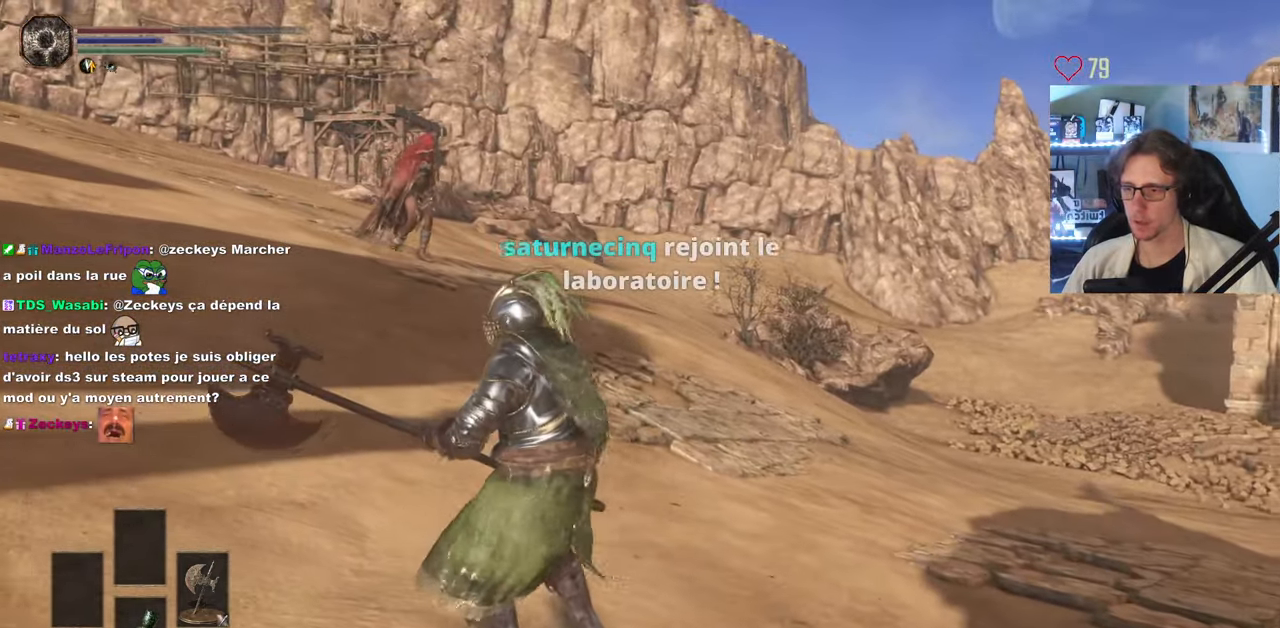
{"keys": [], "mouse": ["wheel"], "events": [[350, "q", "down"], [500, "mouse_wheel", "down"], [500, "q", "up"]]}
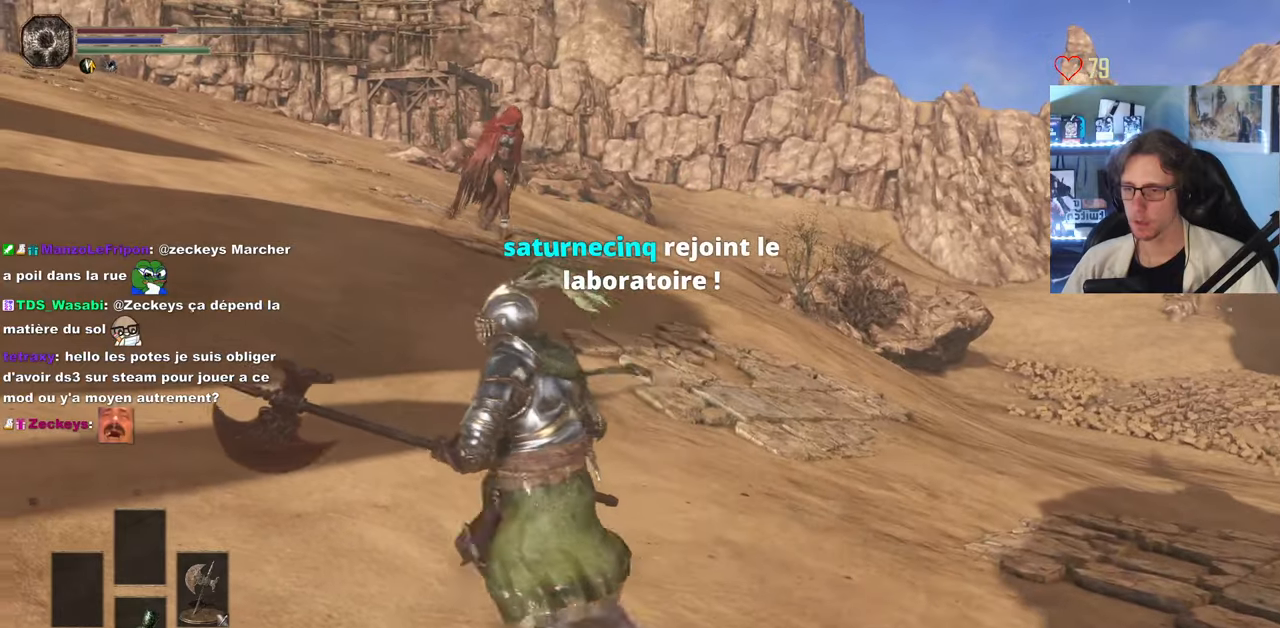
{"keys": ["q"], "mouse": [], "events": [[134, "mouse_wheel", "up"], [184, "q", "down"]]}
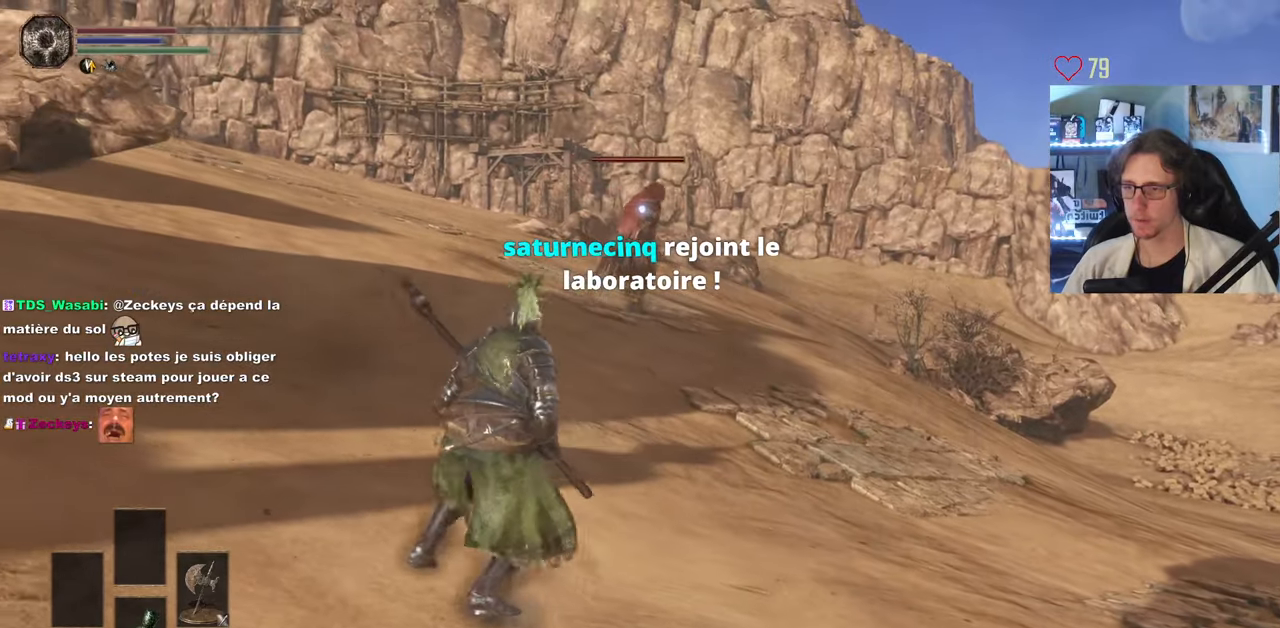
{"keys": ["q"], "mouse": [], "events": []}
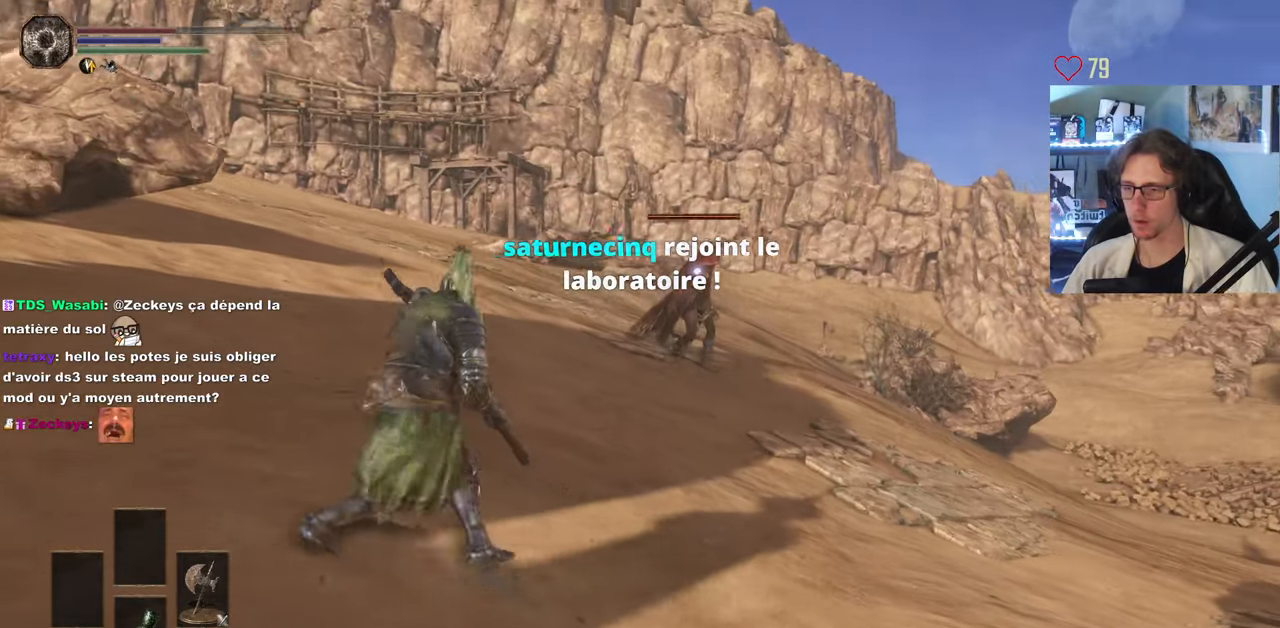
{"keys": ["q", "z"], "mouse": [], "events": [[400, "z", "down"]]}
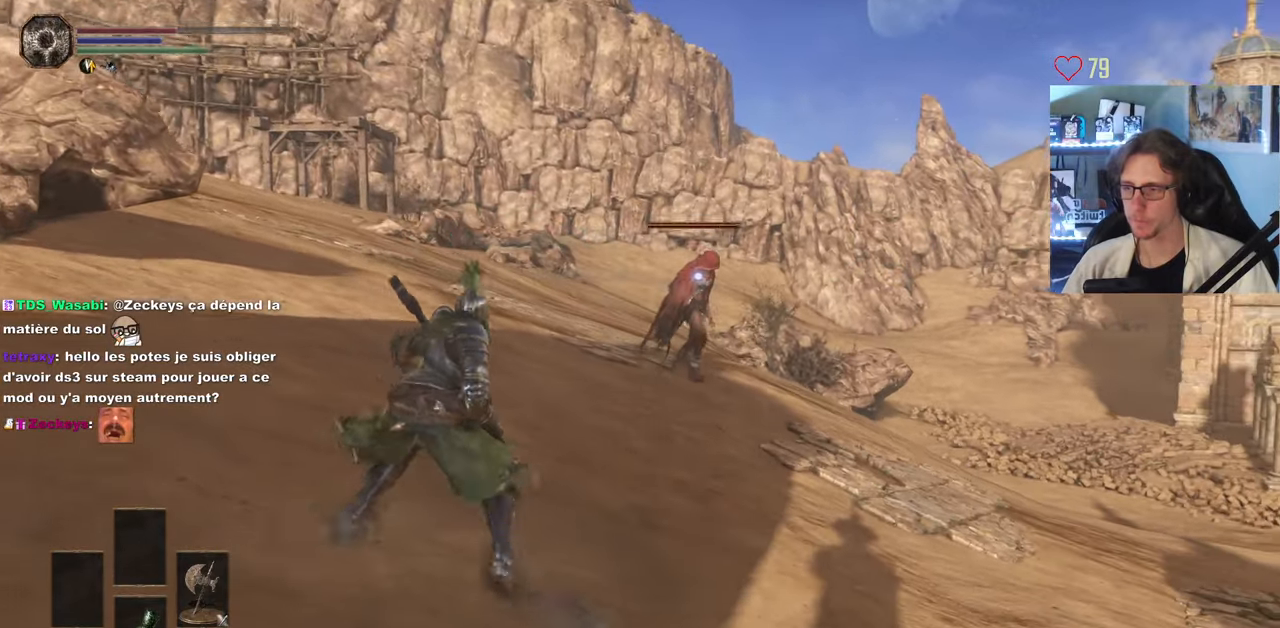
{"keys": ["q", "z"], "mouse": [], "events": []}
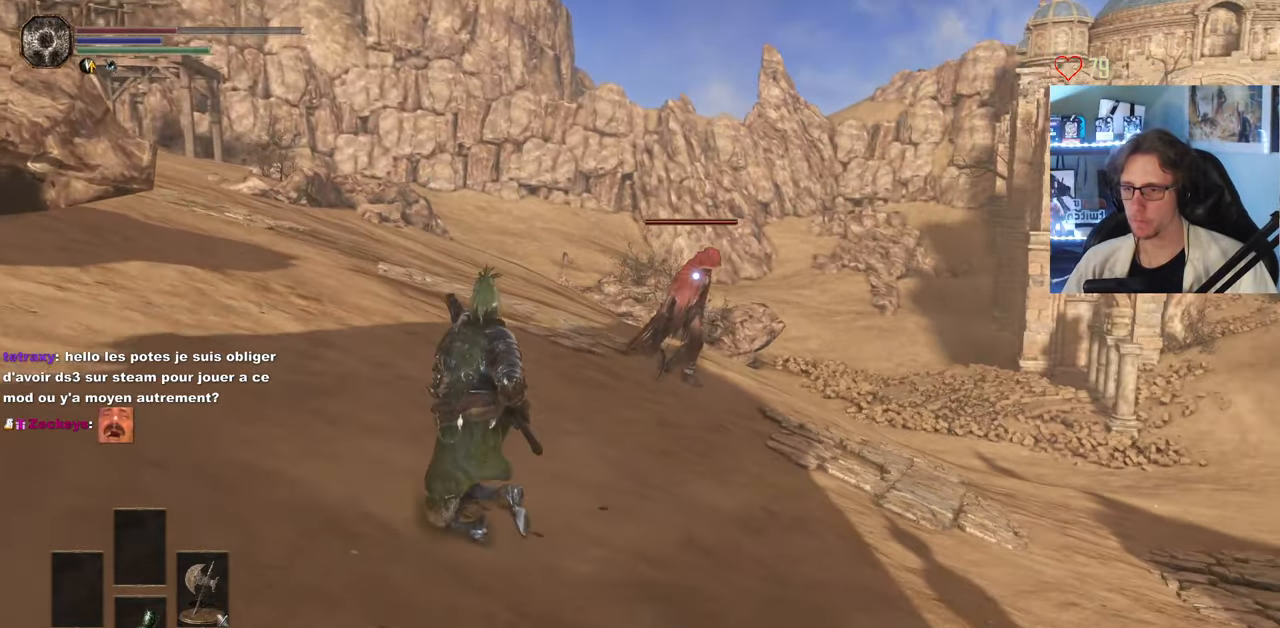
{"keys": ["q", "z"], "mouse": [], "events": []}
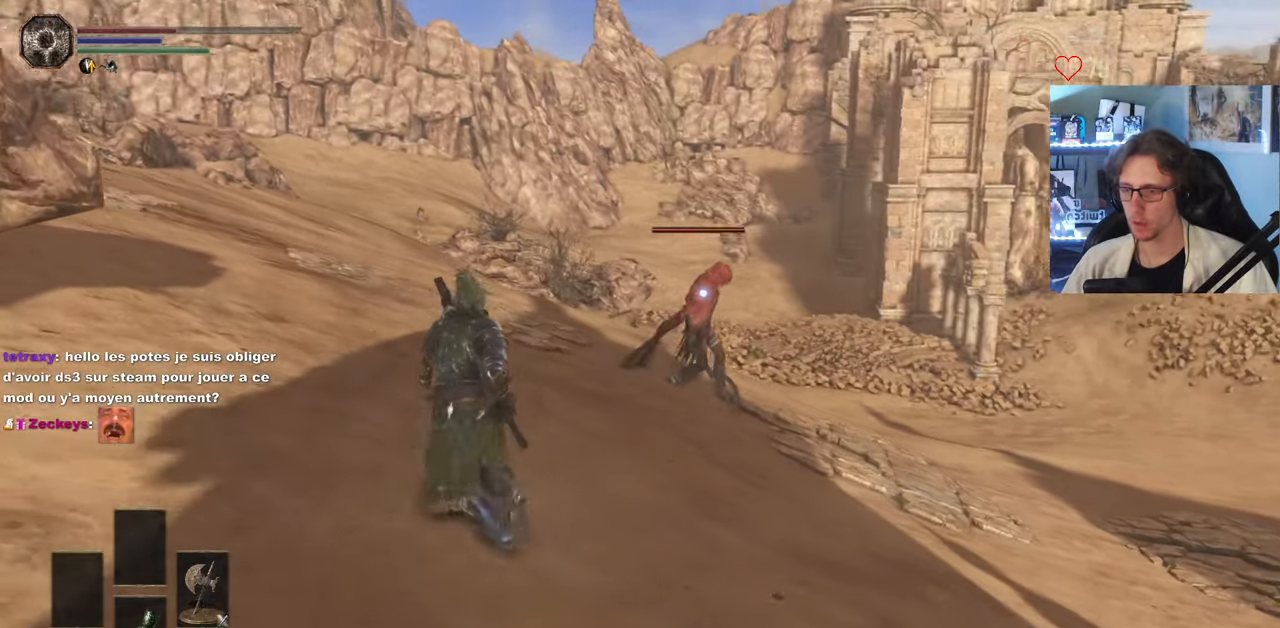
{"keys": ["q", "space", "z"], "mouse": [], "events": [[217, "space", "down"]]}
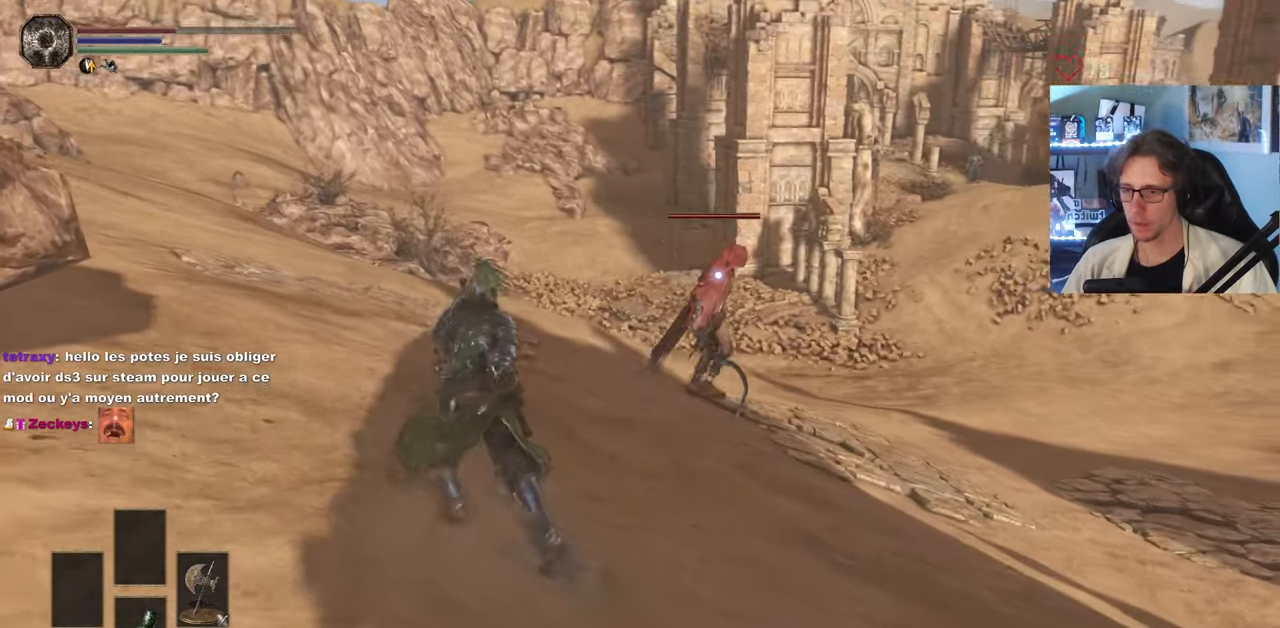
{"keys": ["space", "z"], "mouse": [], "events": [[50, "q", "up"]]}
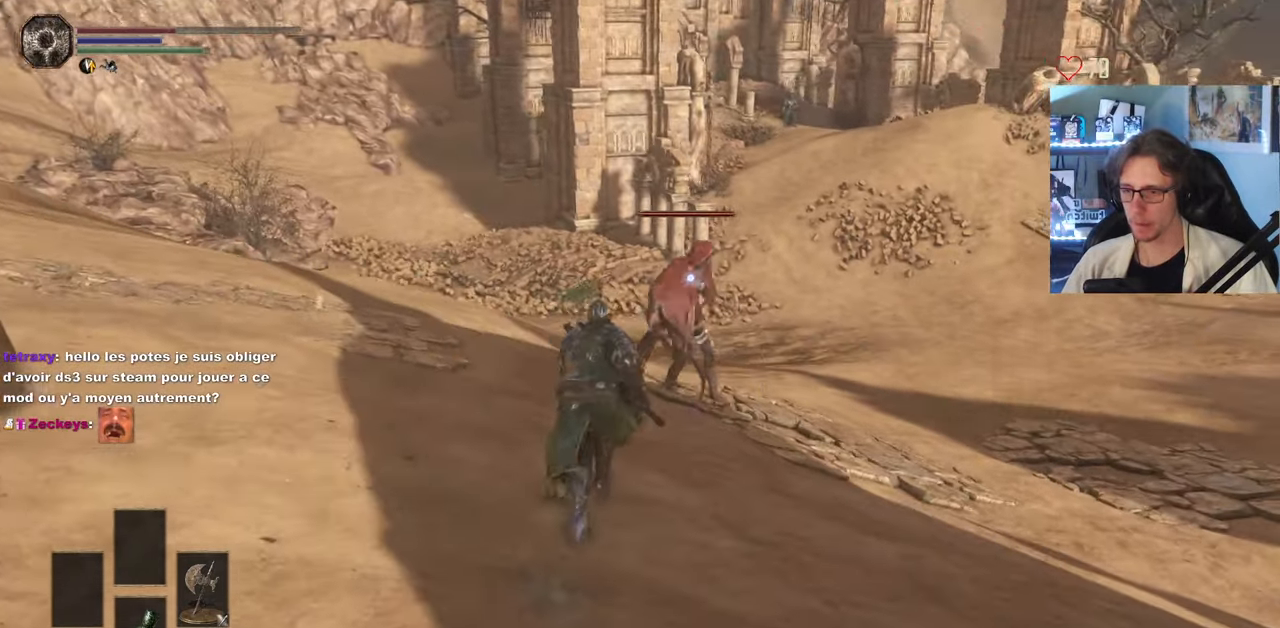
{"keys": ["space", "z"], "mouse": [], "events": [[200, "mouse_left", "down"], [334, "mouse_left", "up"]]}
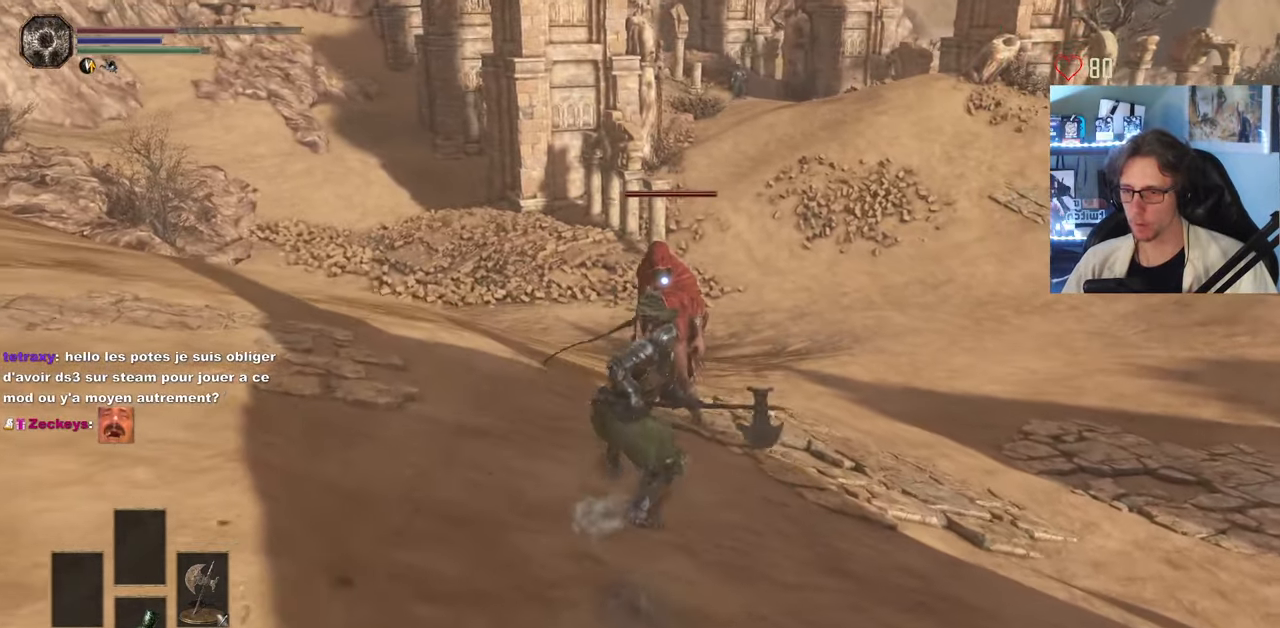
{"keys": [], "mouse": ["left"], "events": [[217, "space", "up"], [300, "z", "up"], [500, "mouse_left", "down"]]}
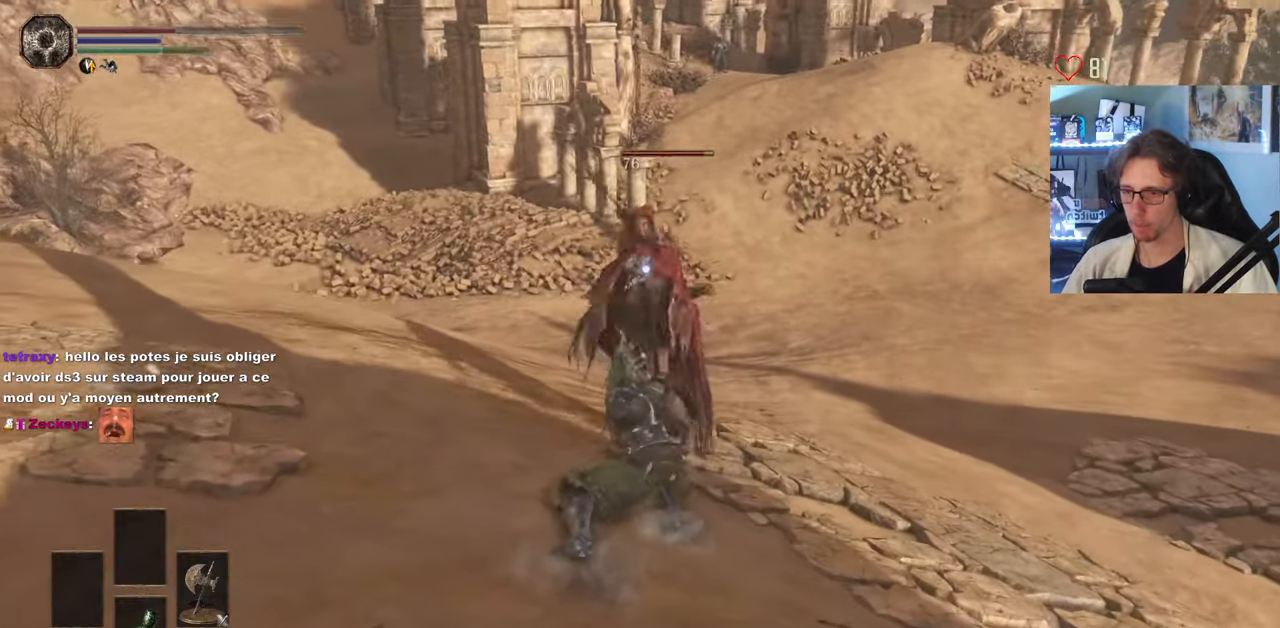
{"keys": [], "mouse": [], "events": [[84, "mouse_left", "up"], [183, "mouse_left", "down"], [283, "mouse_left", "up"]]}
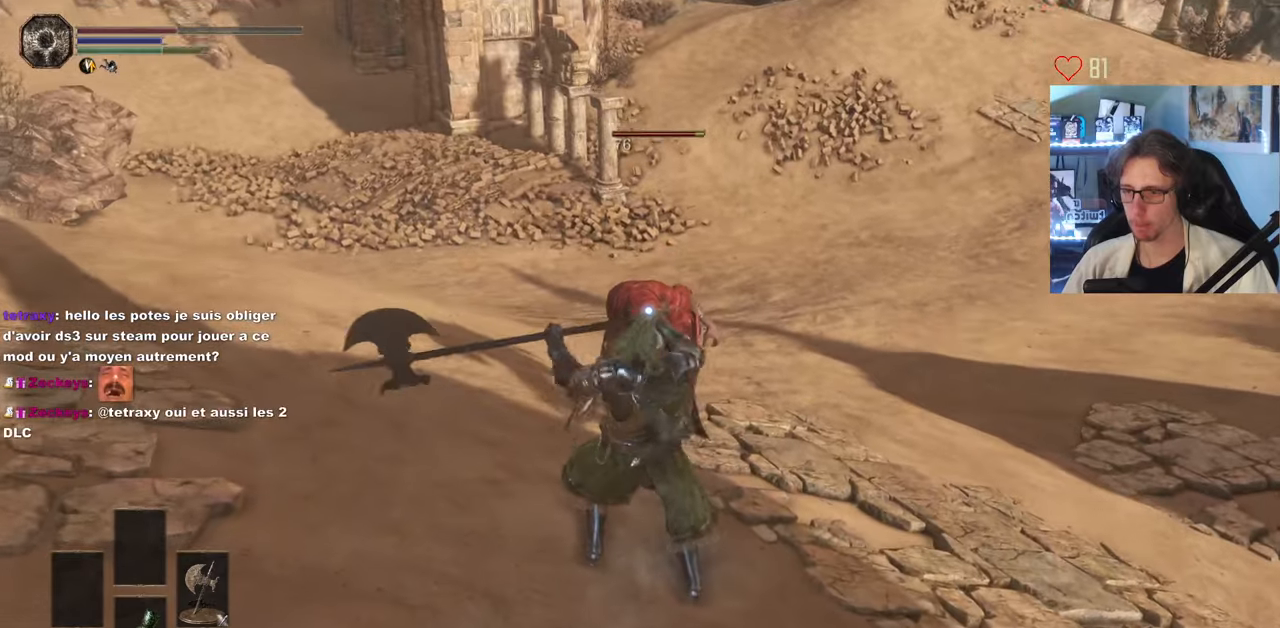
{"keys": [], "mouse": [], "events": []}
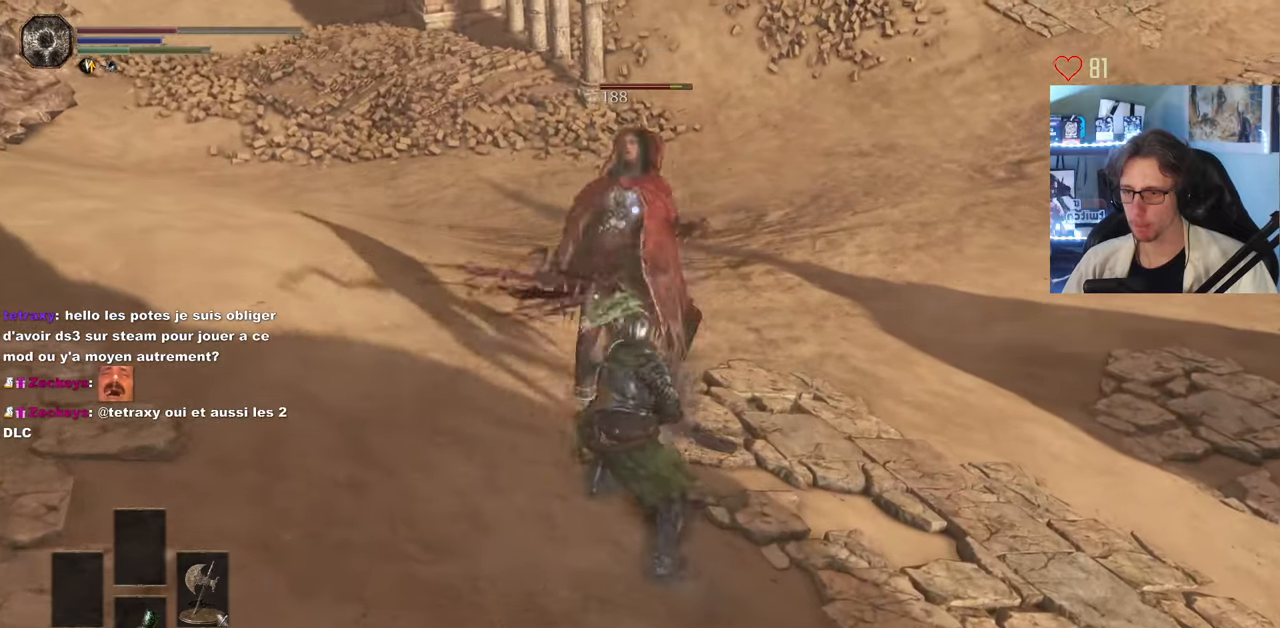
{"keys": [], "mouse": [], "events": [[166, "mouse_left", "down"], [266, "mouse_left", "up"], [300, "mouse_left", "down"], [400, "mouse_left", "up"]]}
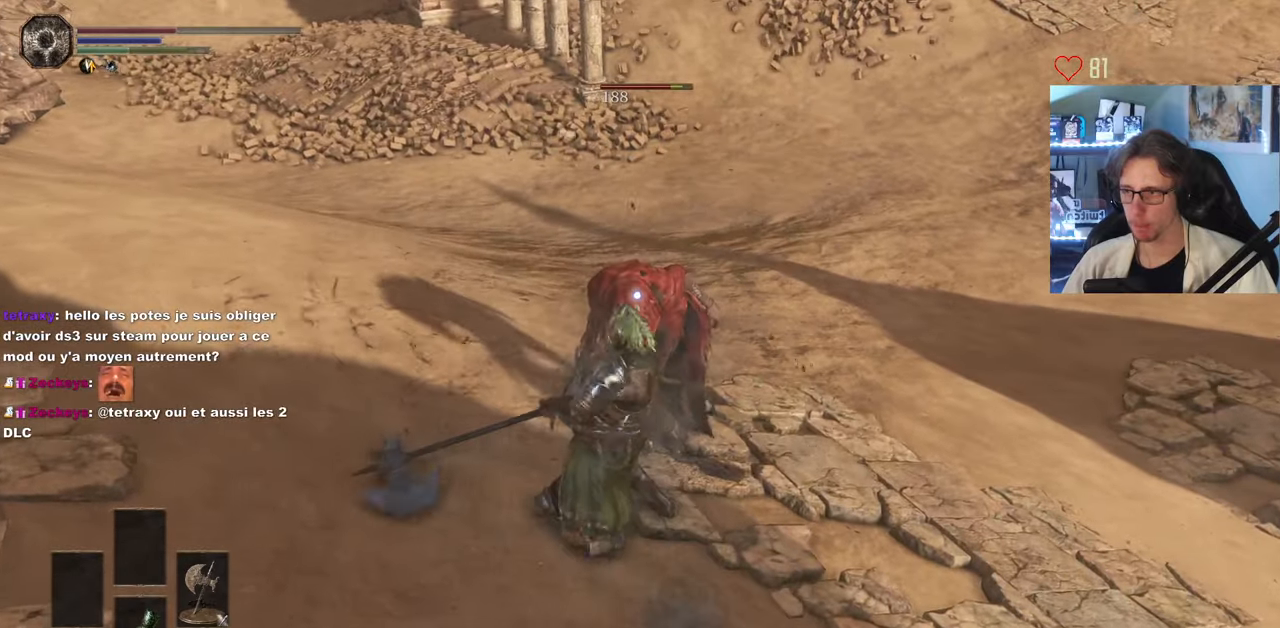
{"keys": [], "mouse": [], "events": []}
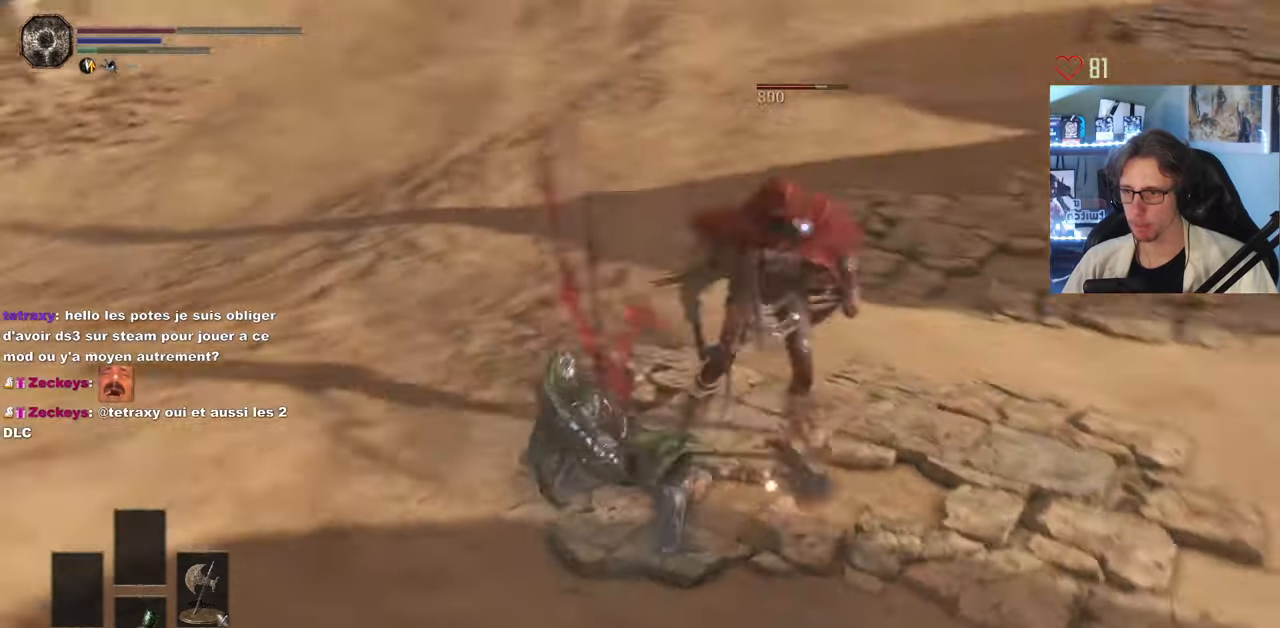
{"keys": ["q", "s"], "mouse": [], "events": [[150, "s", "down"], [250, "q", "down"]]}
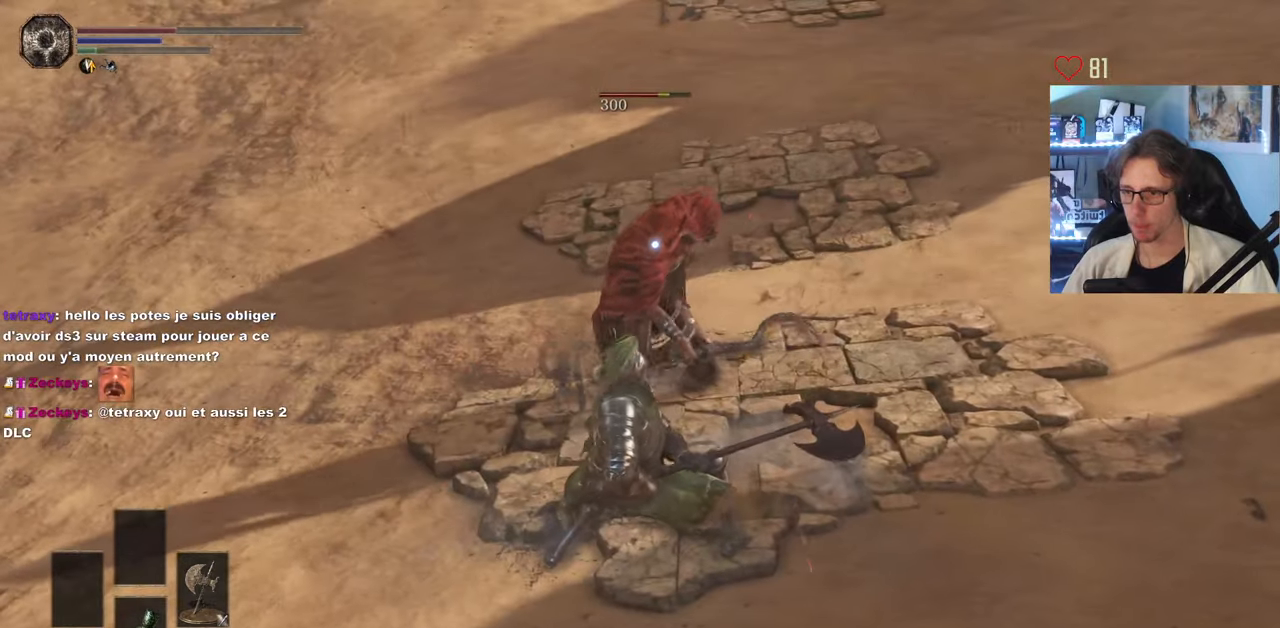
{"keys": ["s"], "mouse": [], "events": [[33, "q", "up"]]}
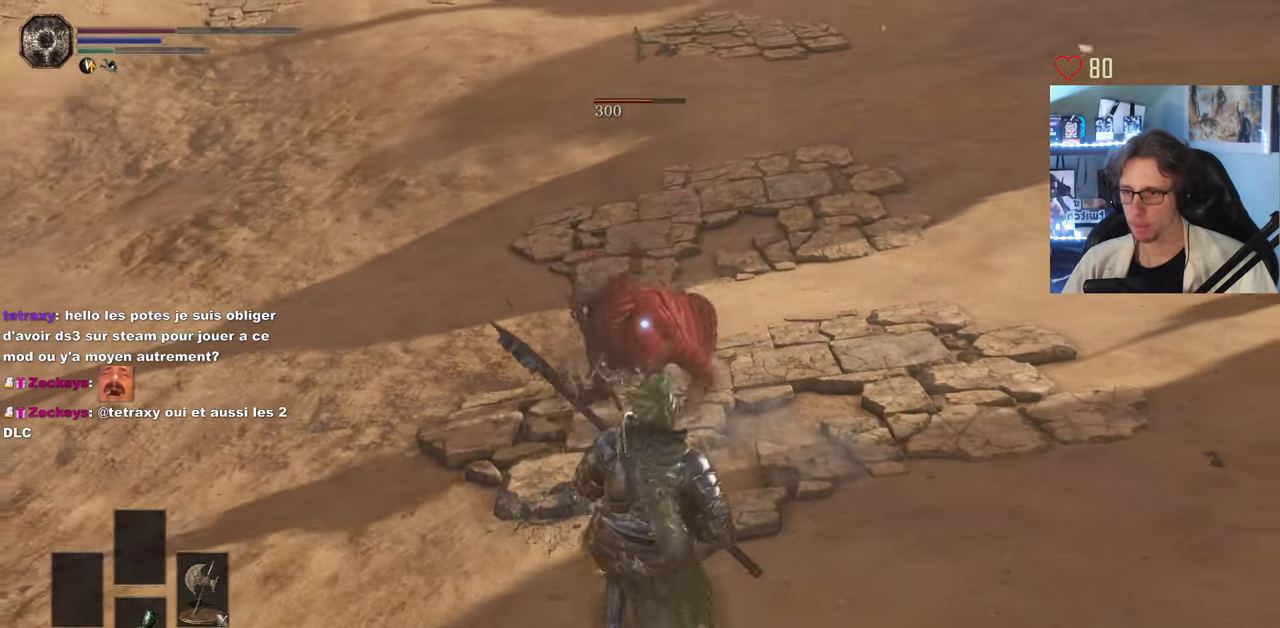
{"keys": ["s"], "mouse": [], "events": [[83, "q", "down"], [283, "q", "up"], [283, "space", "down"], [366, "space", "up"]]}
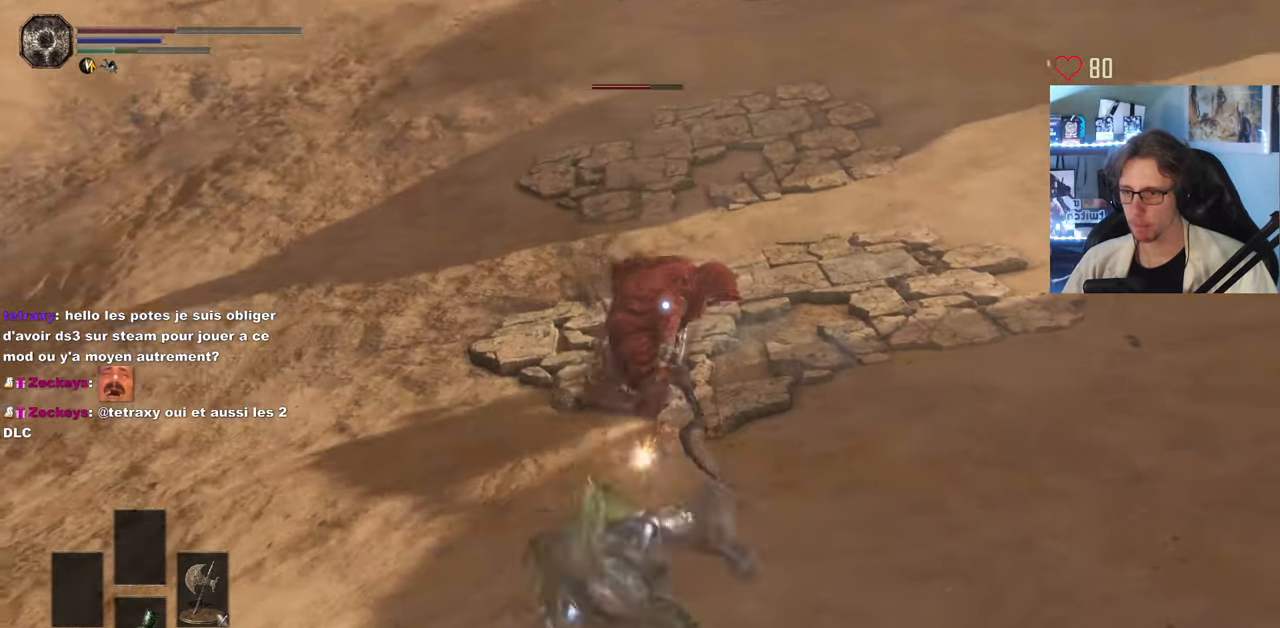
{"keys": ["s"], "mouse": [], "events": []}
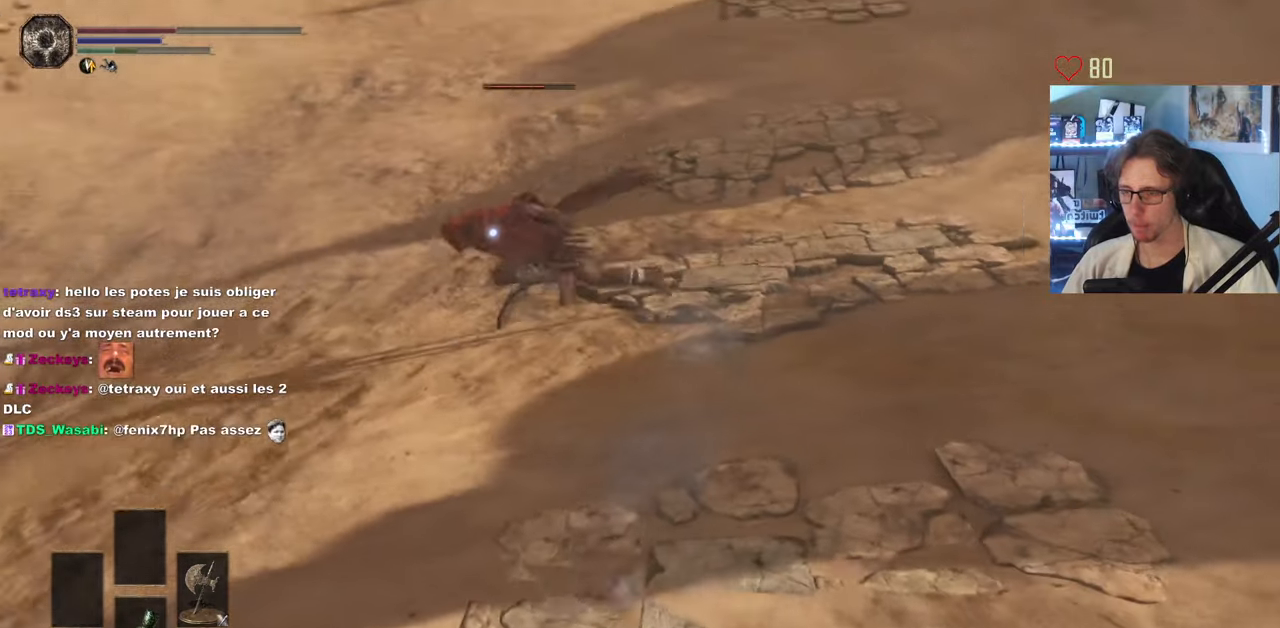
{"keys": ["s"], "mouse": [], "events": []}
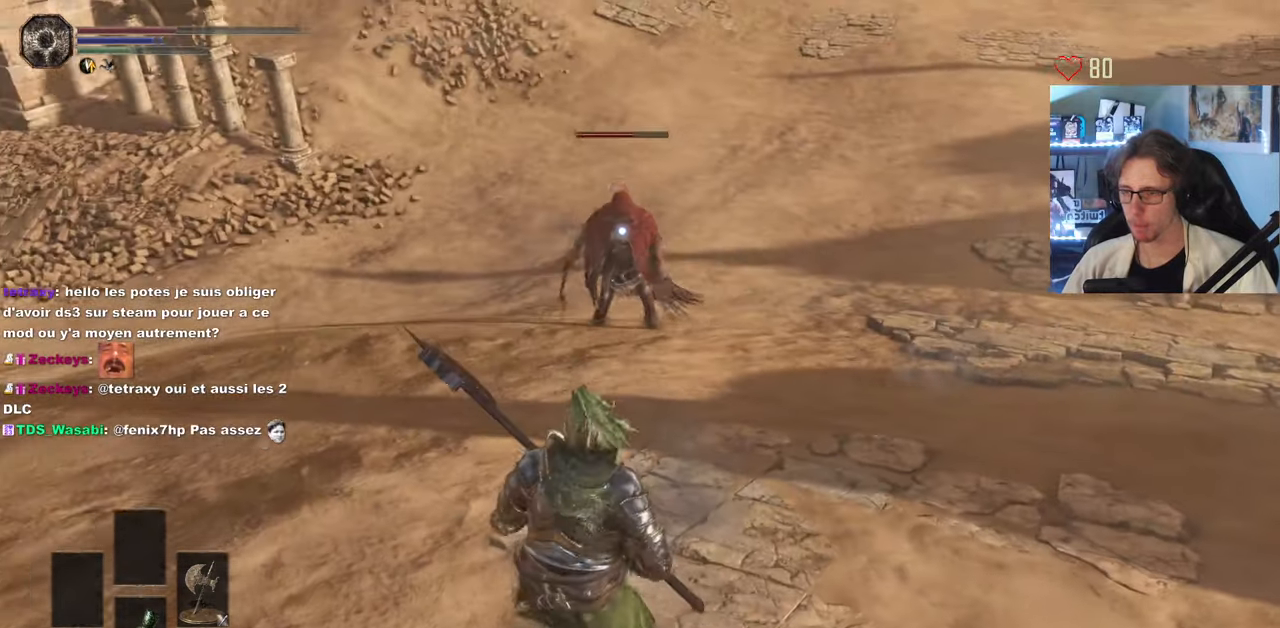
{"keys": ["q", "s"], "mouse": [], "events": [[283, "q", "down"]]}
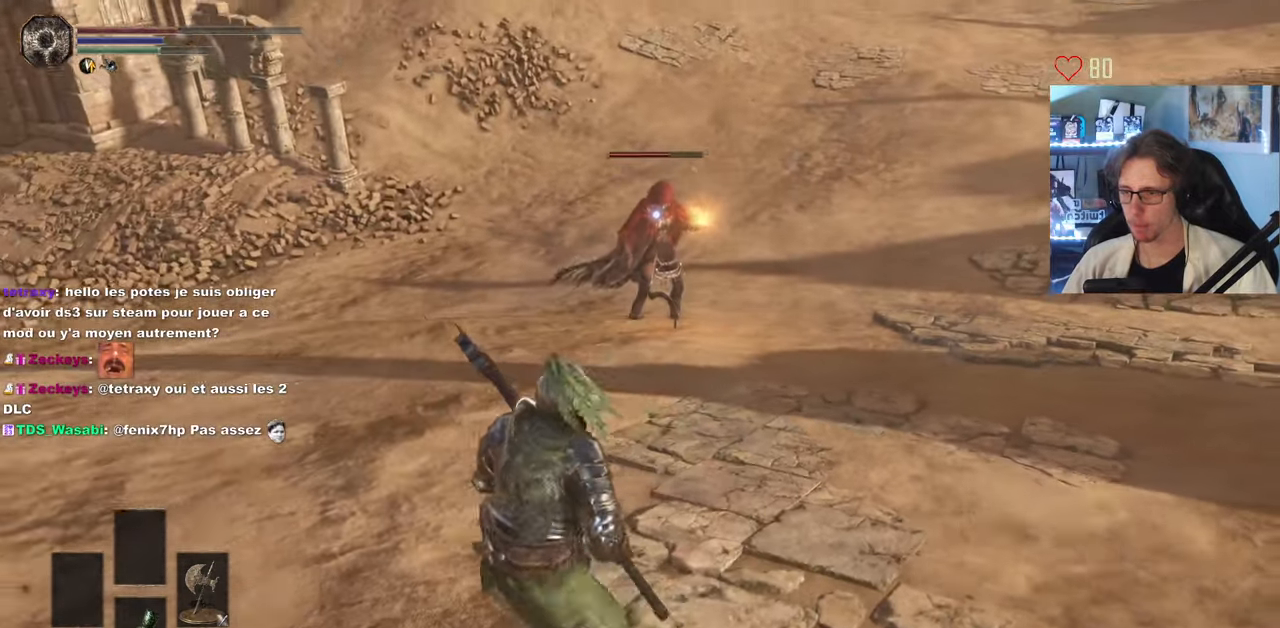
{"keys": ["q", "z"], "mouse": [], "events": [[300, "s", "up"], [483, "z", "down"]]}